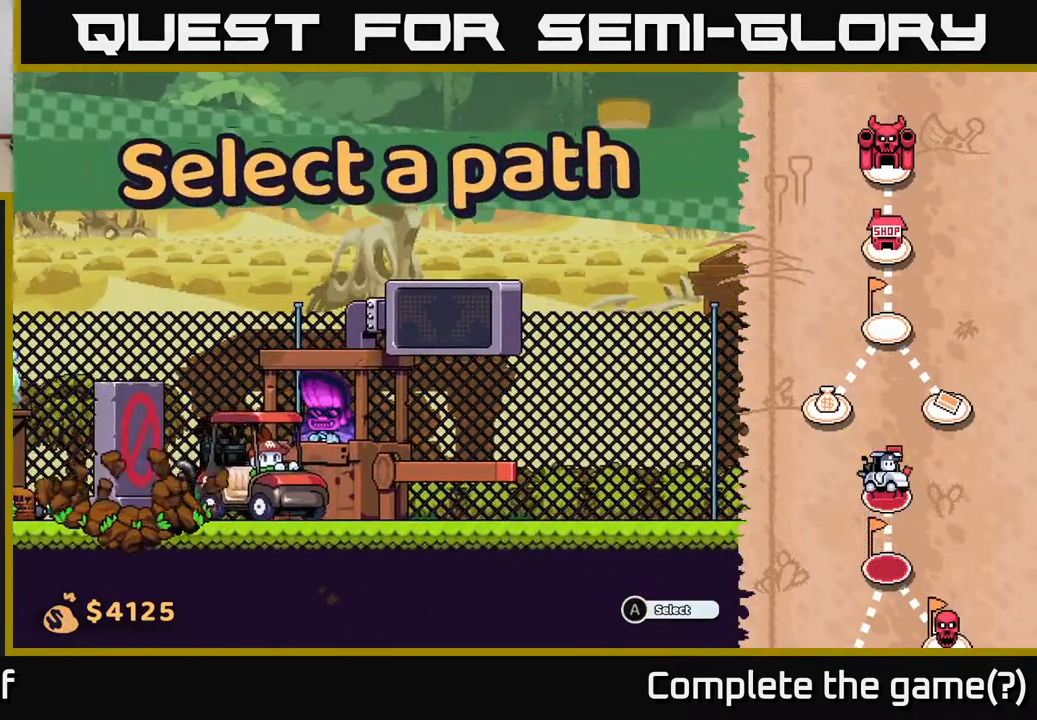
Gameplay with a controller (Xbox layout); each line is a JSON object with the inputs held at the frame after it. "events" lists button and stick changes between this image and that frame as [ms after this image, input, new state], when the widget could be followed in between.
{"buttons": [], "left_stick": "center", "right_stick": "center", "events": [[50, "left_stick", "right"], [267, "left_stick", "center"]]}
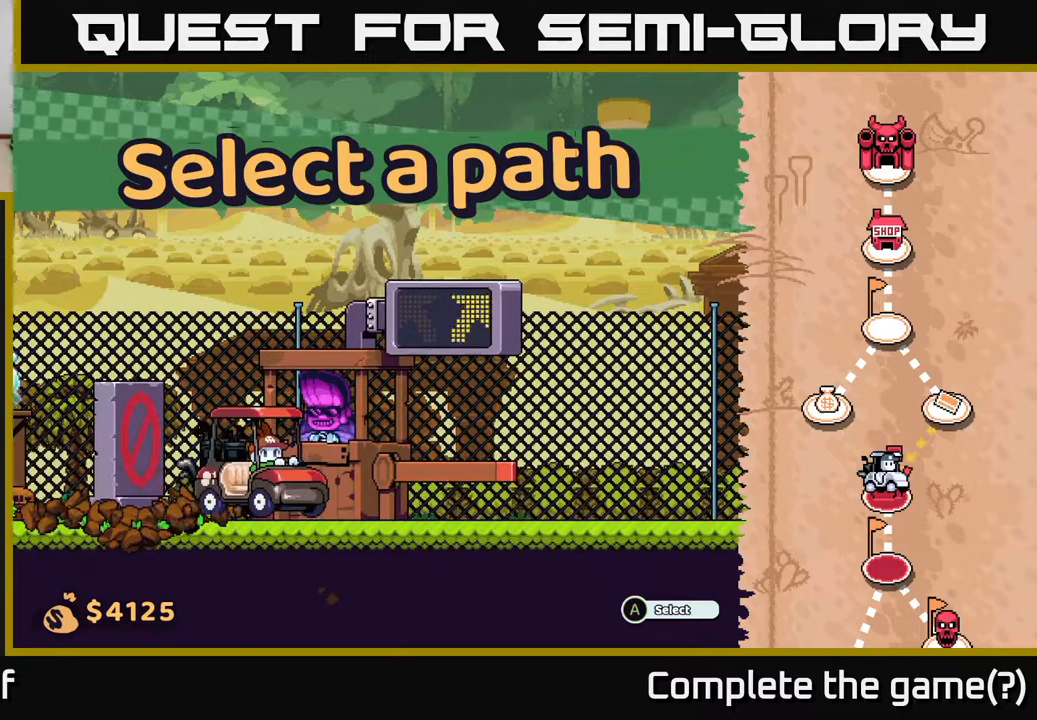
{"buttons": [], "left_stick": "center", "right_stick": "center", "events": [[233, "left_stick", "left"], [417, "left_stick", "center"]]}
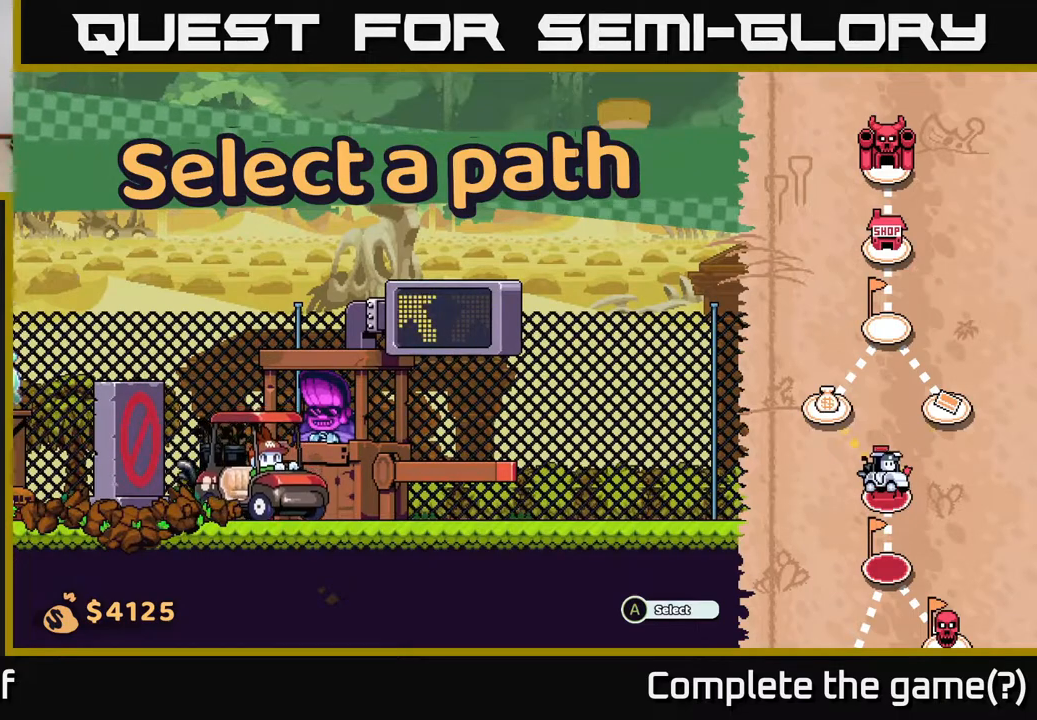
{"buttons": [], "left_stick": "left", "right_stick": "center", "events": [[83, "left_stick", "right"], [283, "left_stick", "center"], [367, "left_stick", "left"]]}
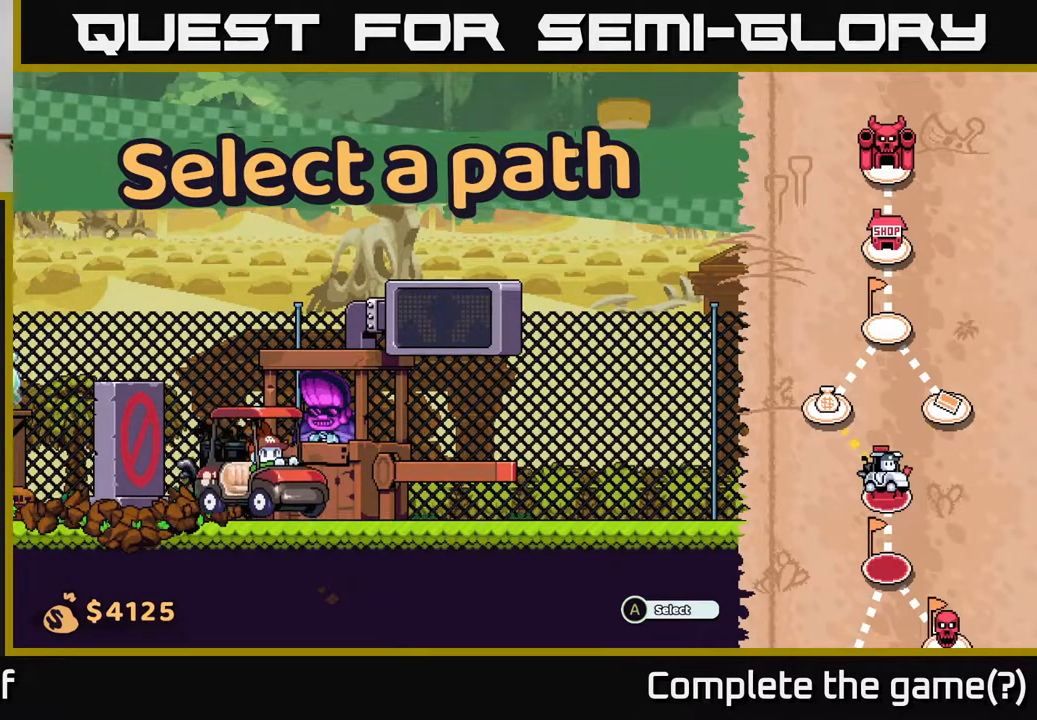
{"buttons": [], "left_stick": "center", "right_stick": "center", "events": [[50, "left_stick", "center"]]}
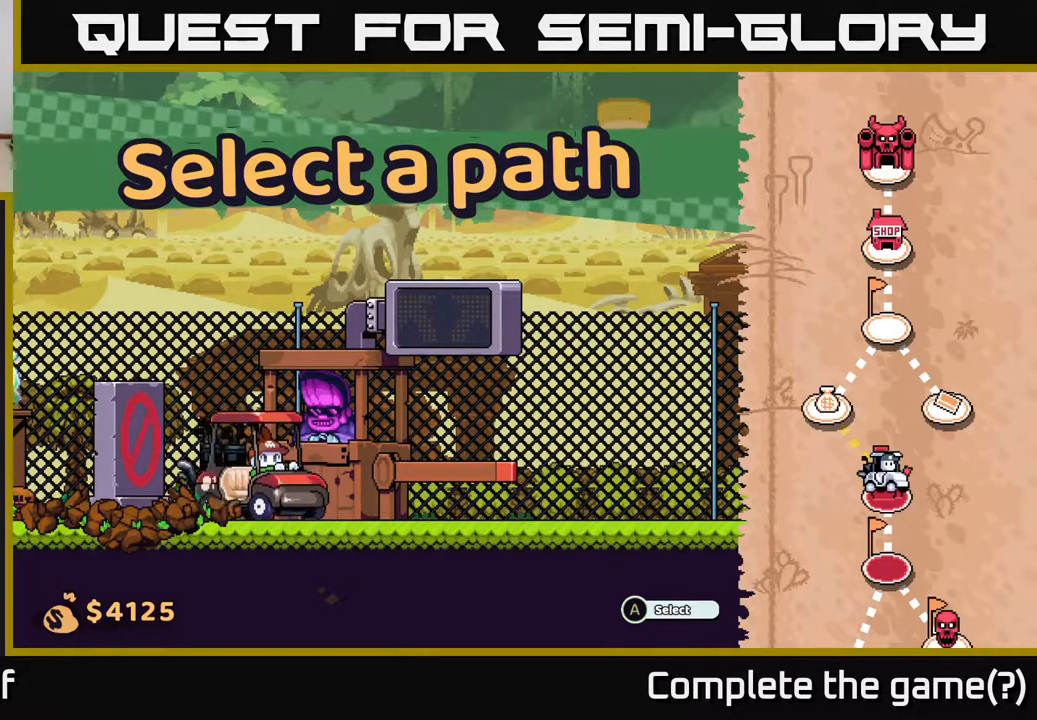
{"buttons": [], "left_stick": "right", "right_stick": "center", "events": [[383, "left_stick", "right"]]}
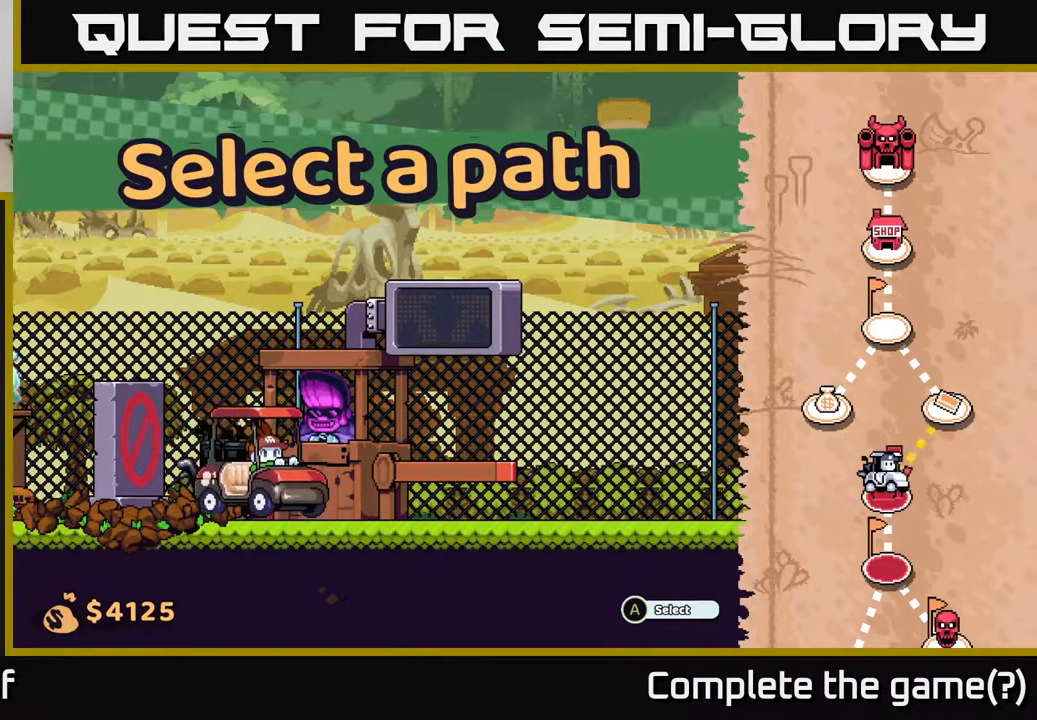
{"buttons": ["A"], "left_stick": "center", "right_stick": "center", "events": [[83, "left_stick", "center"], [467, "A", "down"]]}
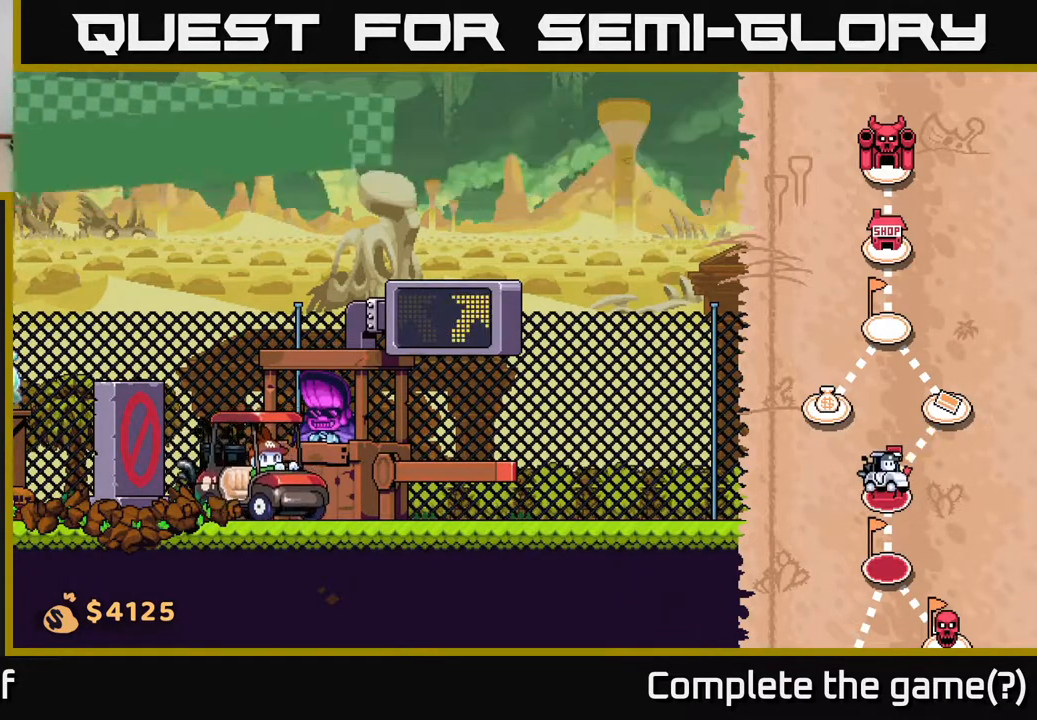
{"buttons": [], "left_stick": "right", "right_stick": "center", "events": [[83, "A", "up"], [250, "left_stick", "right"]]}
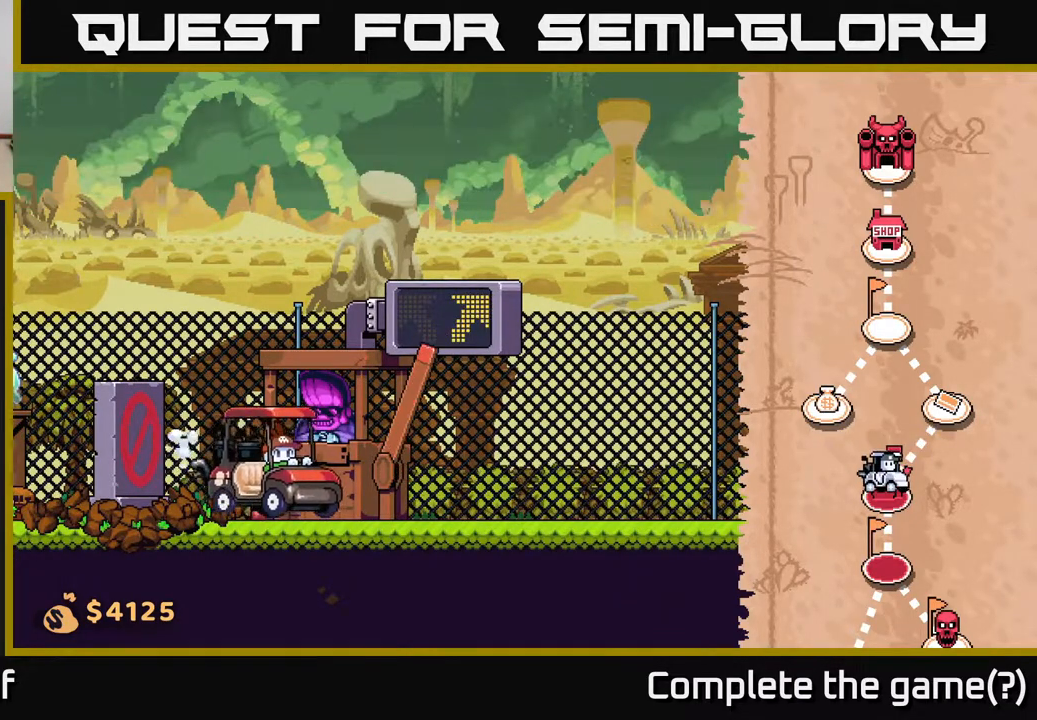
{"buttons": [], "left_stick": "right", "right_stick": "center", "events": []}
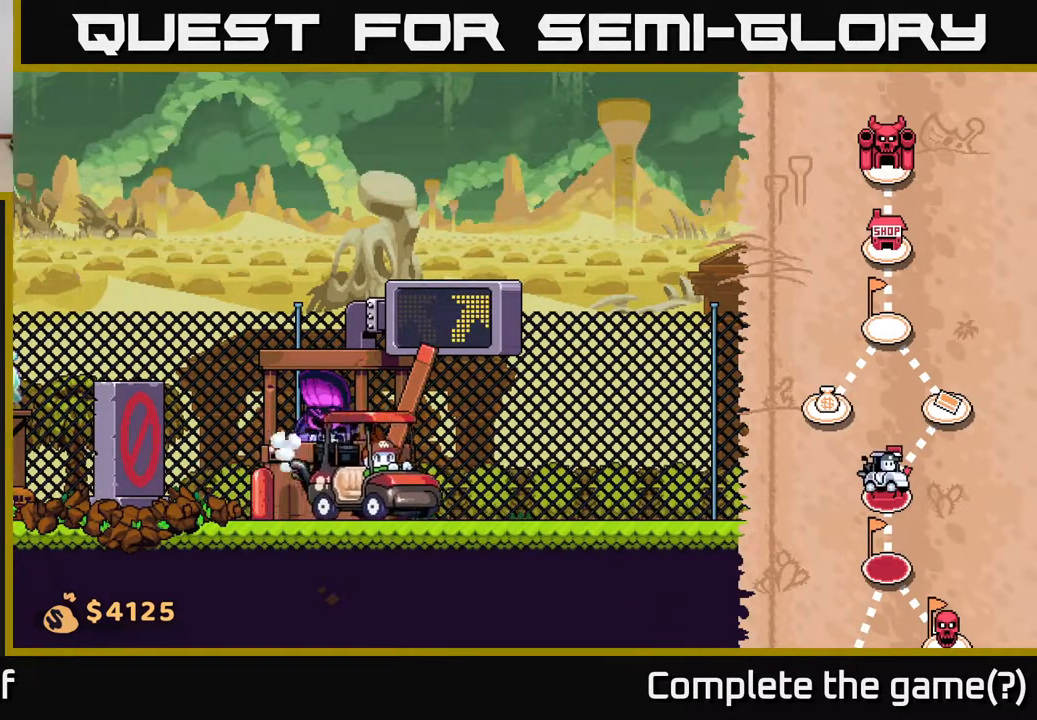
{"buttons": [], "left_stick": "right", "right_stick": "center", "events": []}
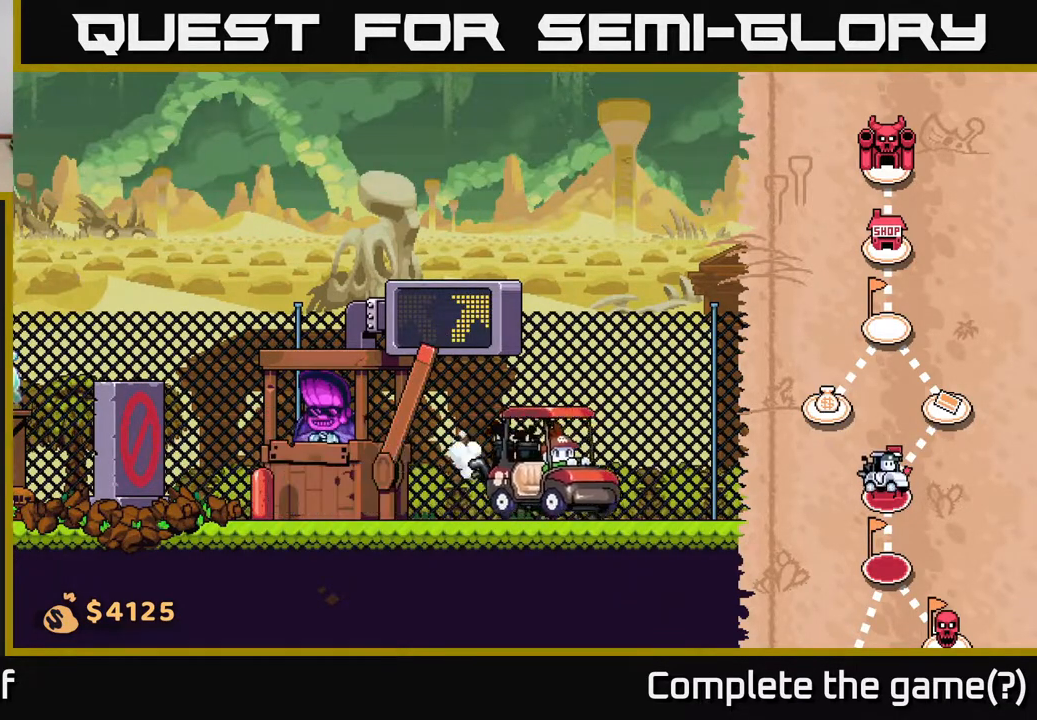
{"buttons": [], "left_stick": "right", "right_stick": "center", "events": []}
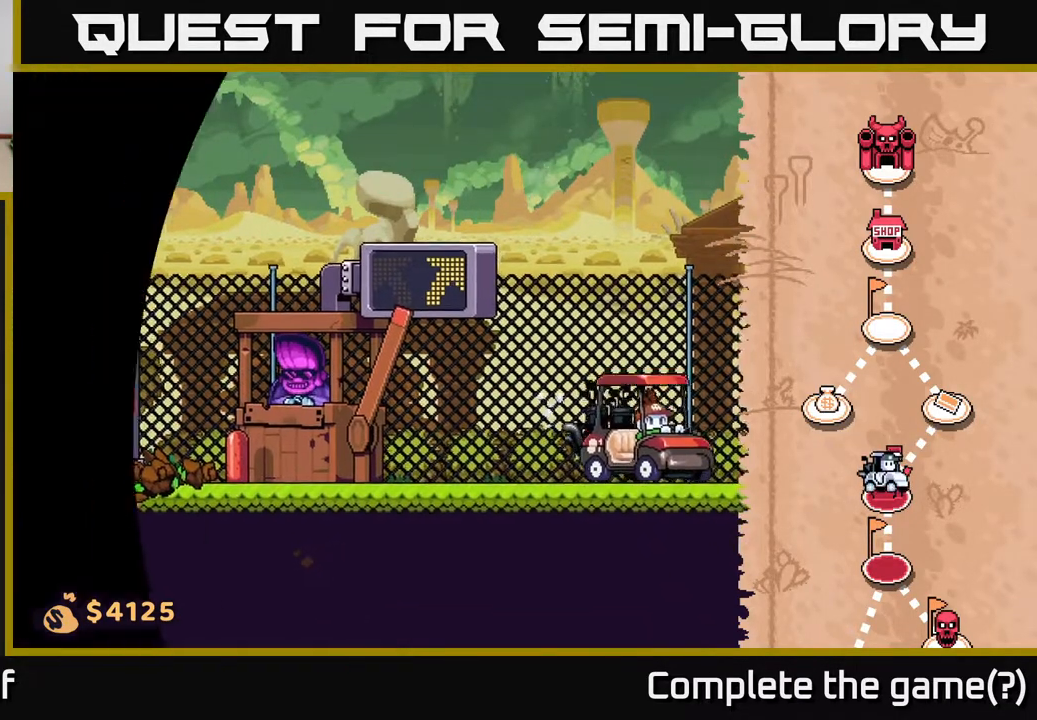
{"buttons": [], "left_stick": "right", "right_stick": "center", "events": []}
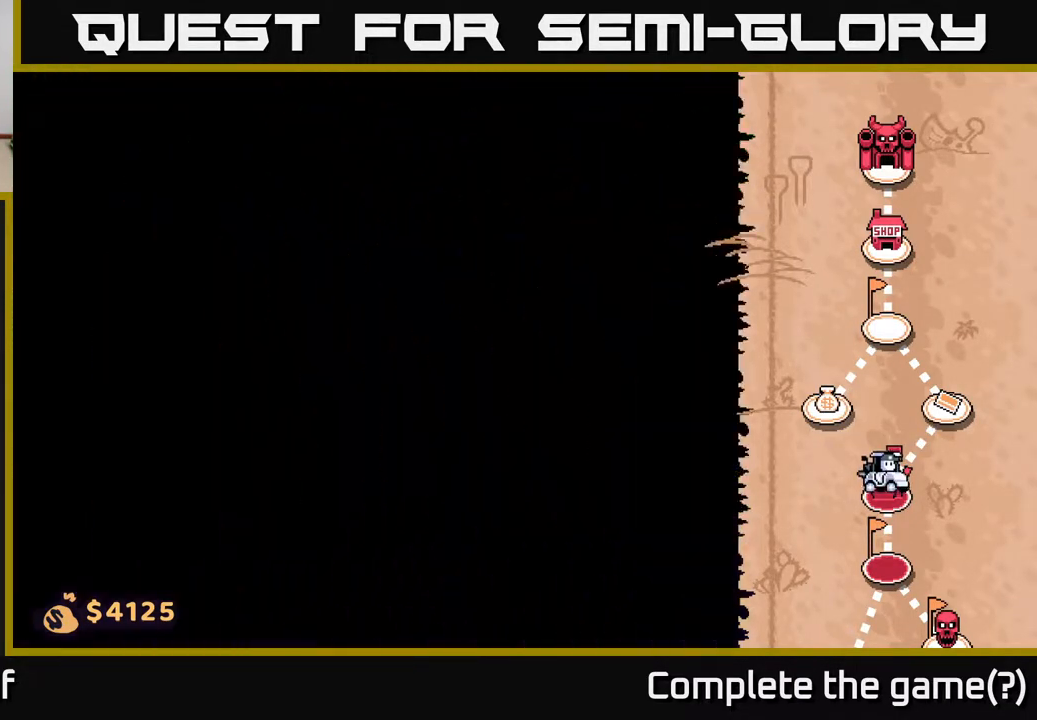
{"buttons": [], "left_stick": "right", "right_stick": "center", "events": []}
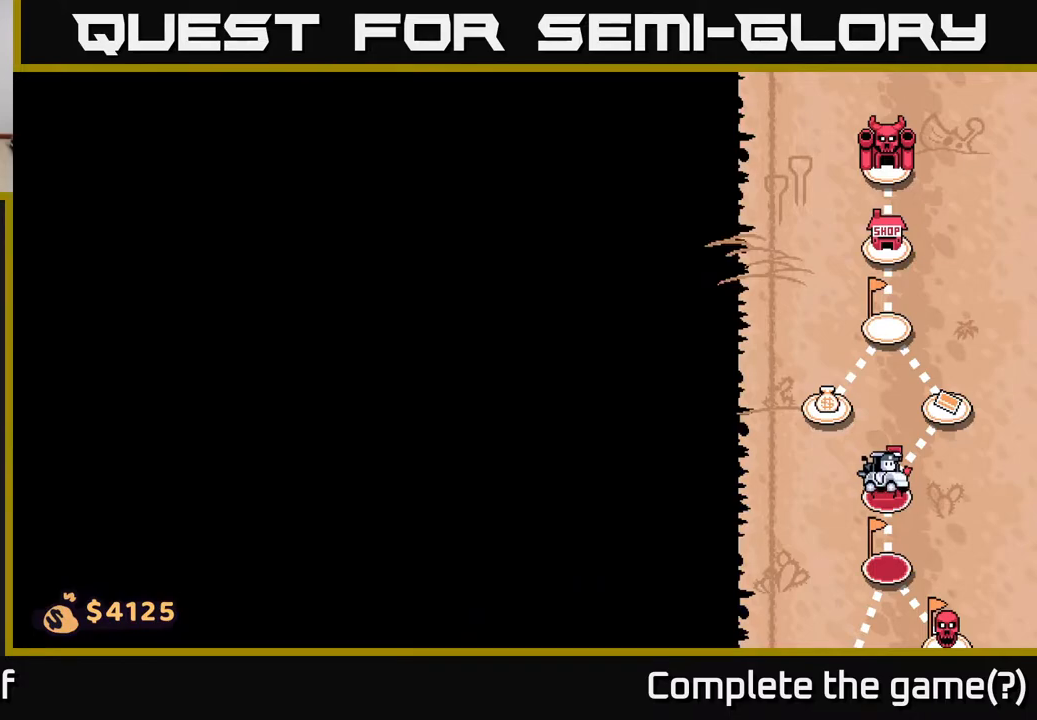
{"buttons": [], "left_stick": "right", "right_stick": "center", "events": []}
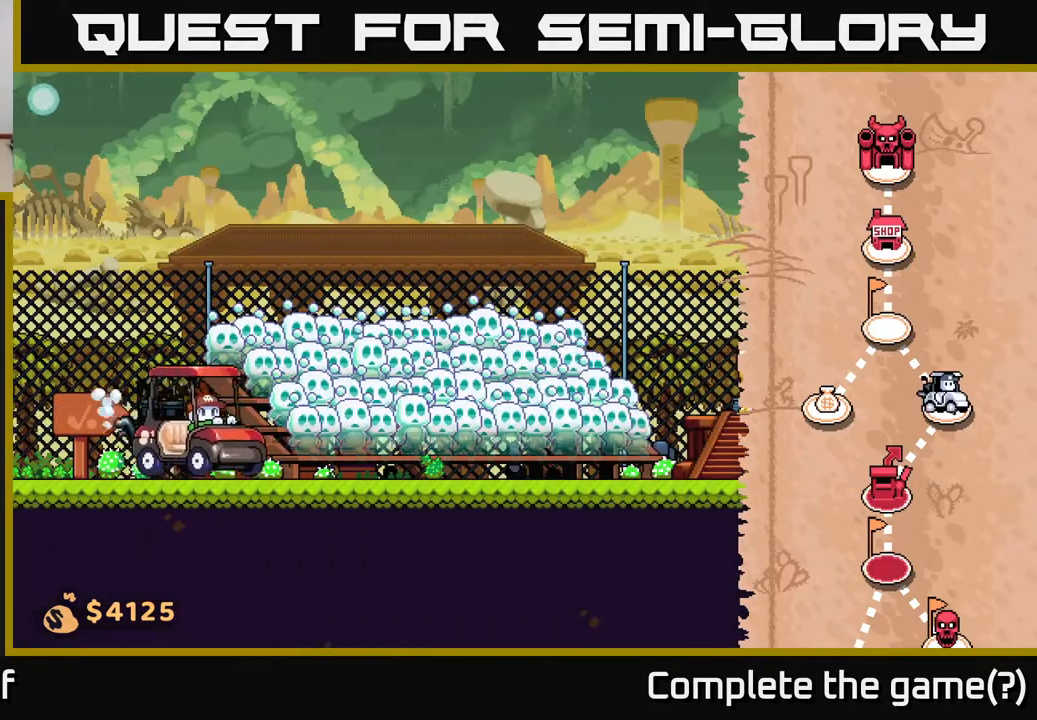
{"buttons": [], "left_stick": "right", "right_stick": "center", "events": []}
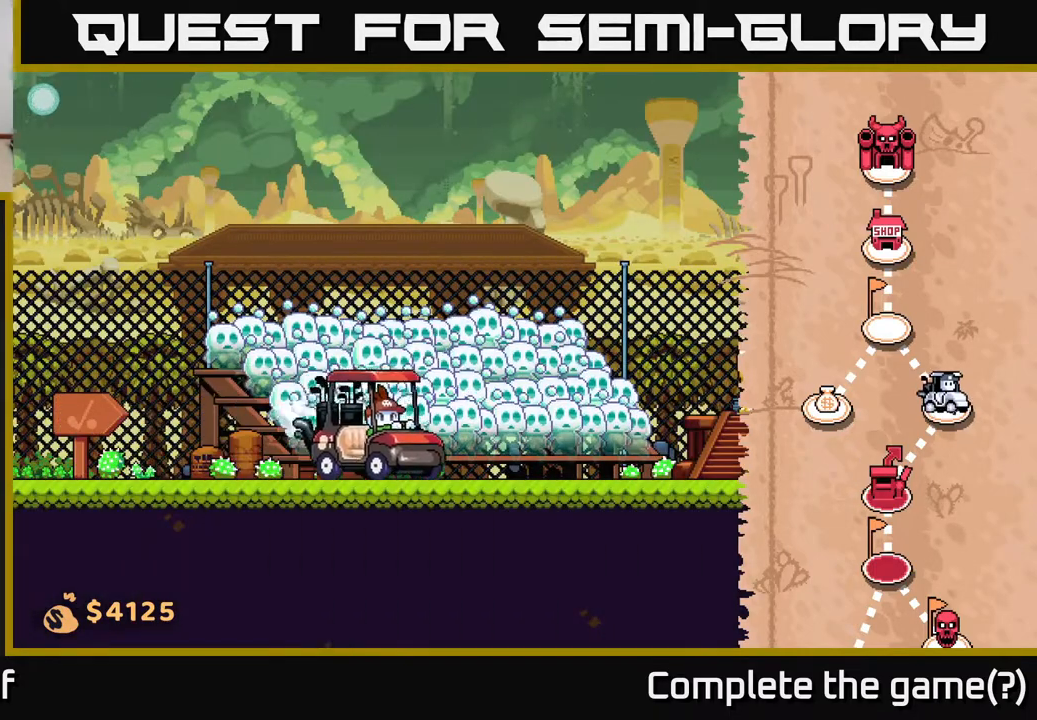
{"buttons": [], "left_stick": "right", "right_stick": "center", "events": []}
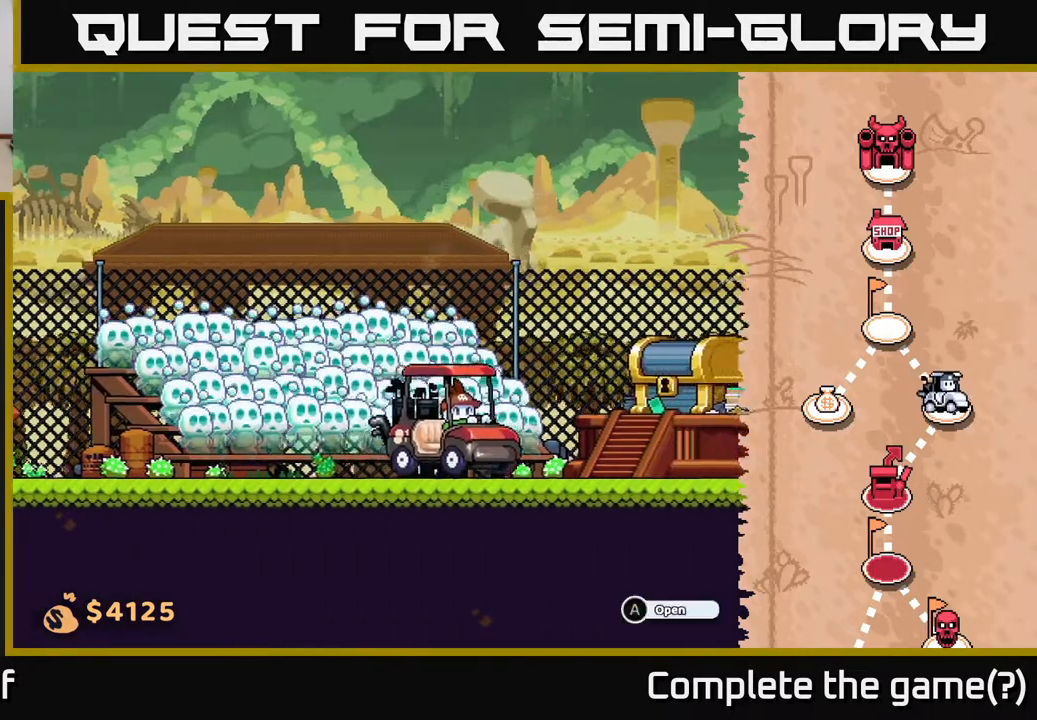
{"buttons": [], "left_stick": "center", "right_stick": "center", "events": [[383, "left_stick", "center"]]}
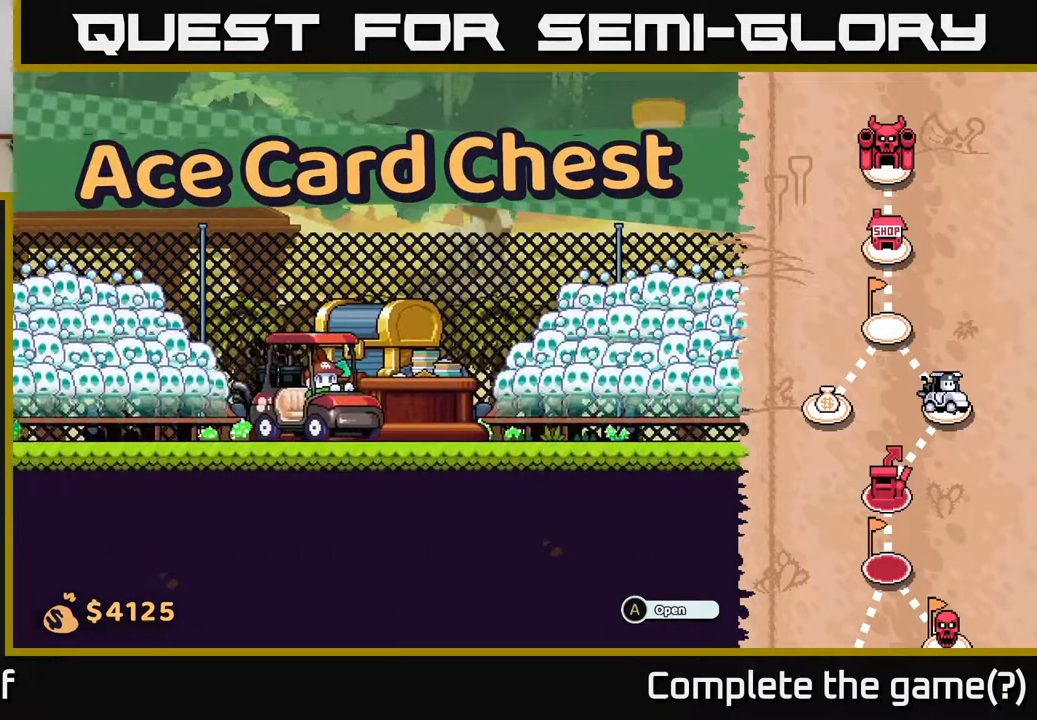
{"buttons": [], "left_stick": "center", "right_stick": "center", "events": [[200, "A", "down"], [283, "A", "up"]]}
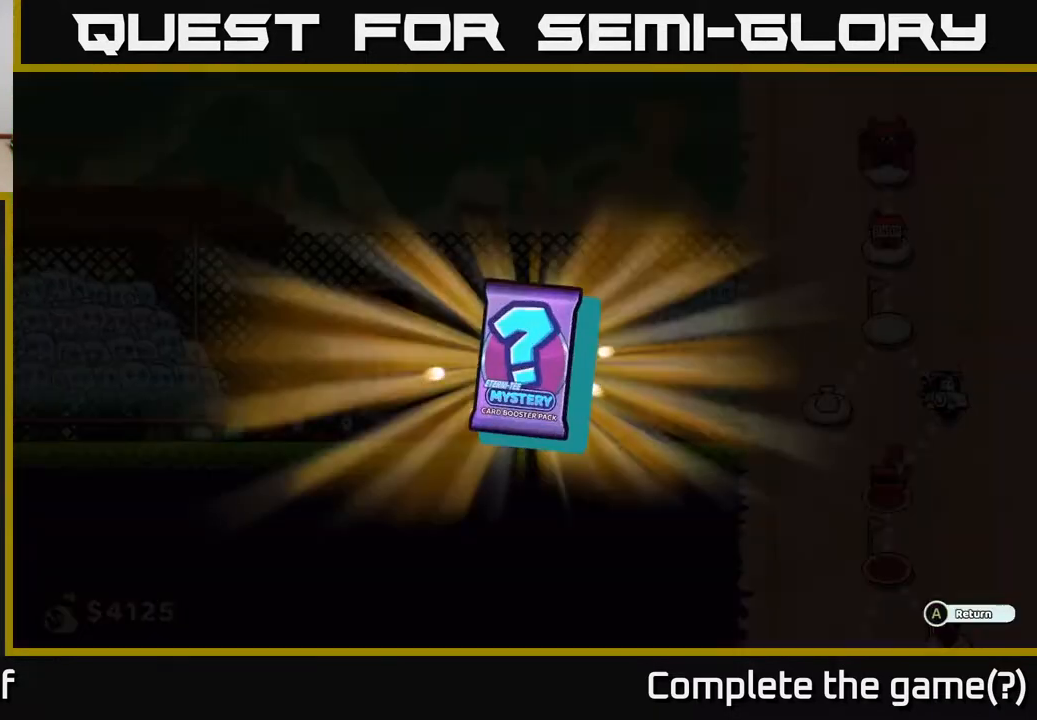
{"buttons": [], "left_stick": "center", "right_stick": "center", "events": []}
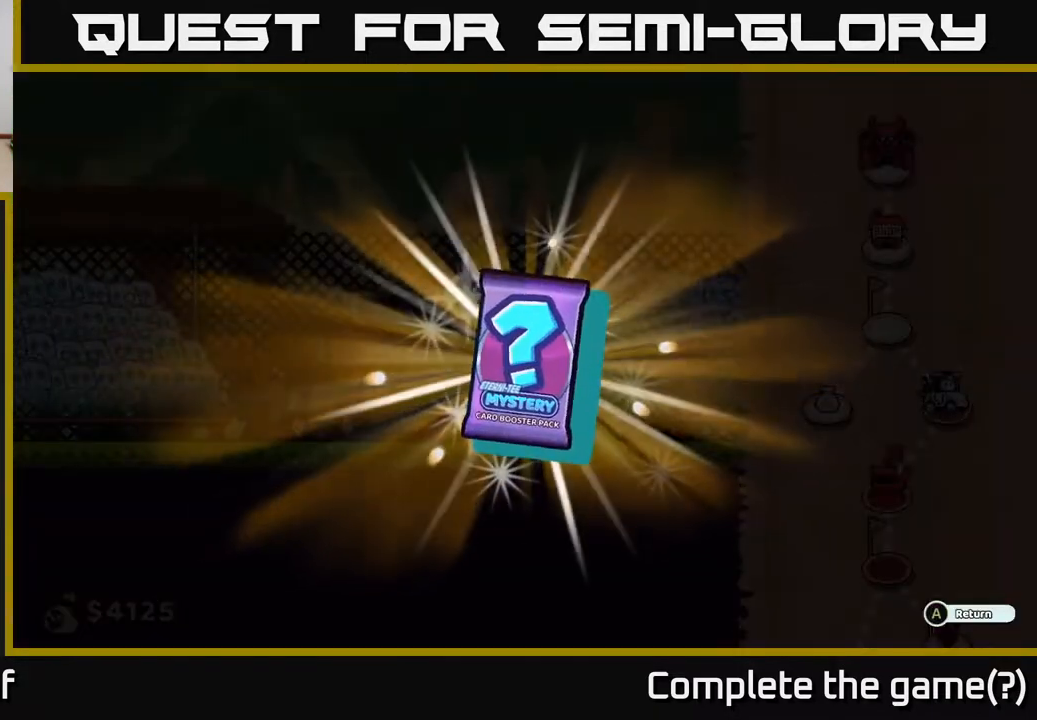
{"buttons": [], "left_stick": "center", "right_stick": "center", "events": []}
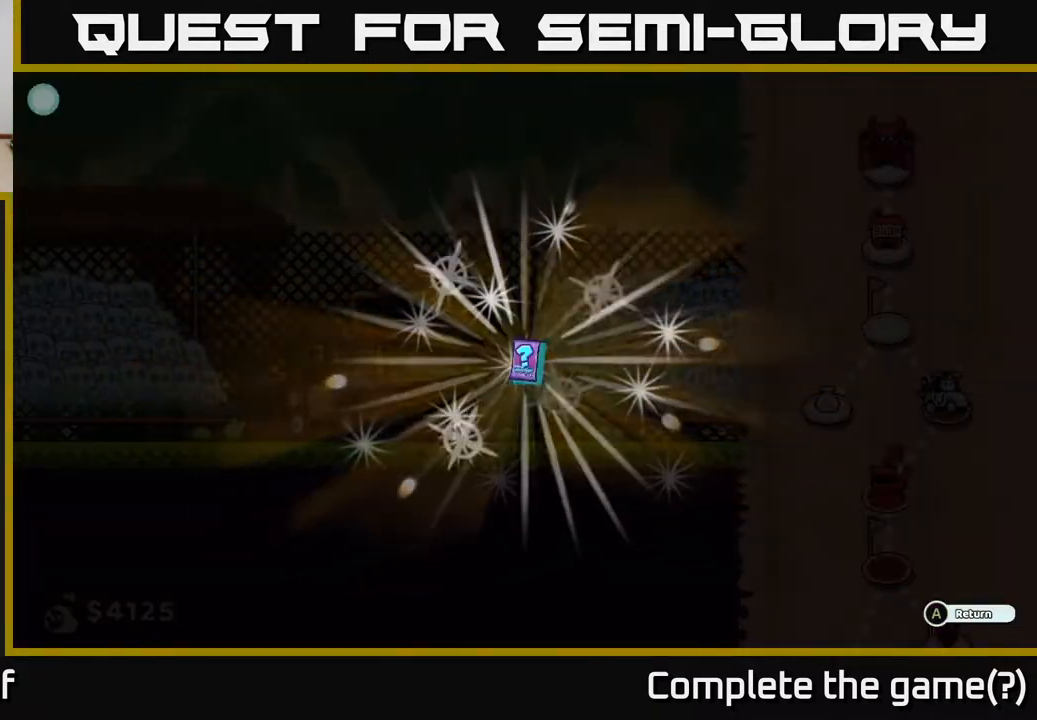
{"buttons": [], "left_stick": "center", "right_stick": "center", "events": []}
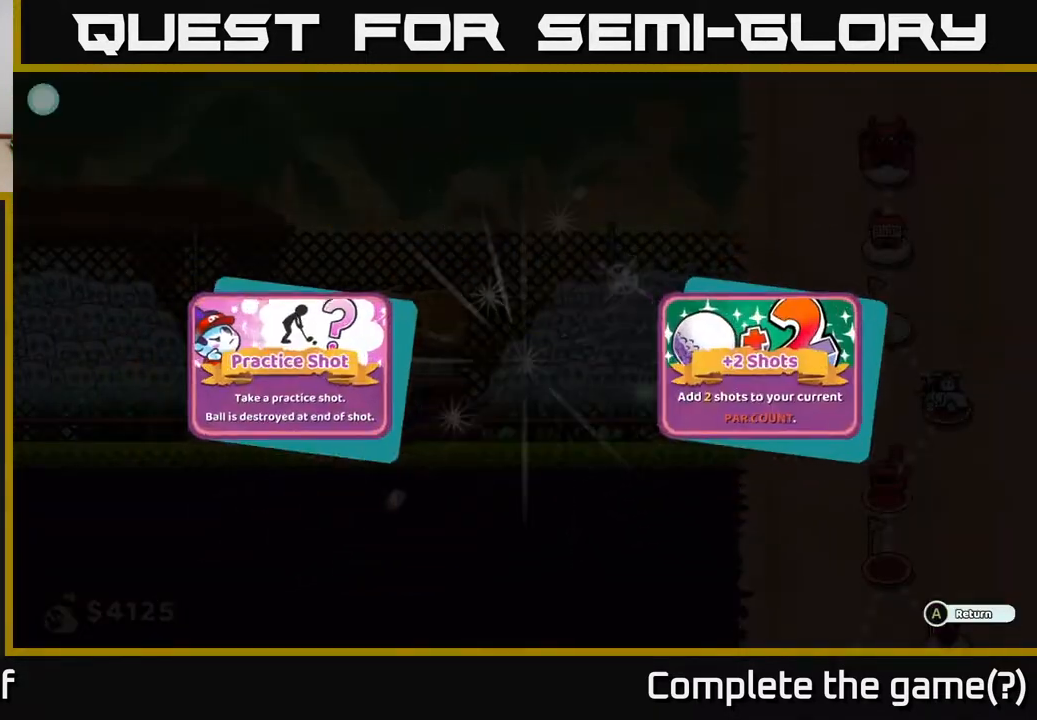
{"buttons": [], "left_stick": "center", "right_stick": "center", "events": []}
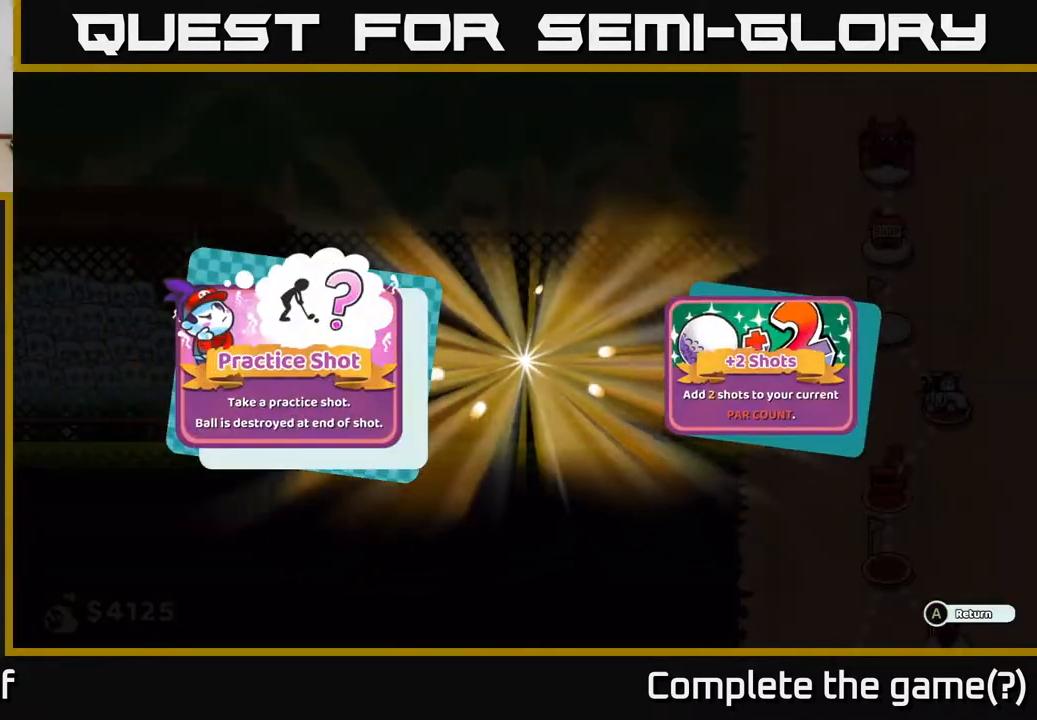
{"buttons": [], "left_stick": "center", "right_stick": "center", "events": []}
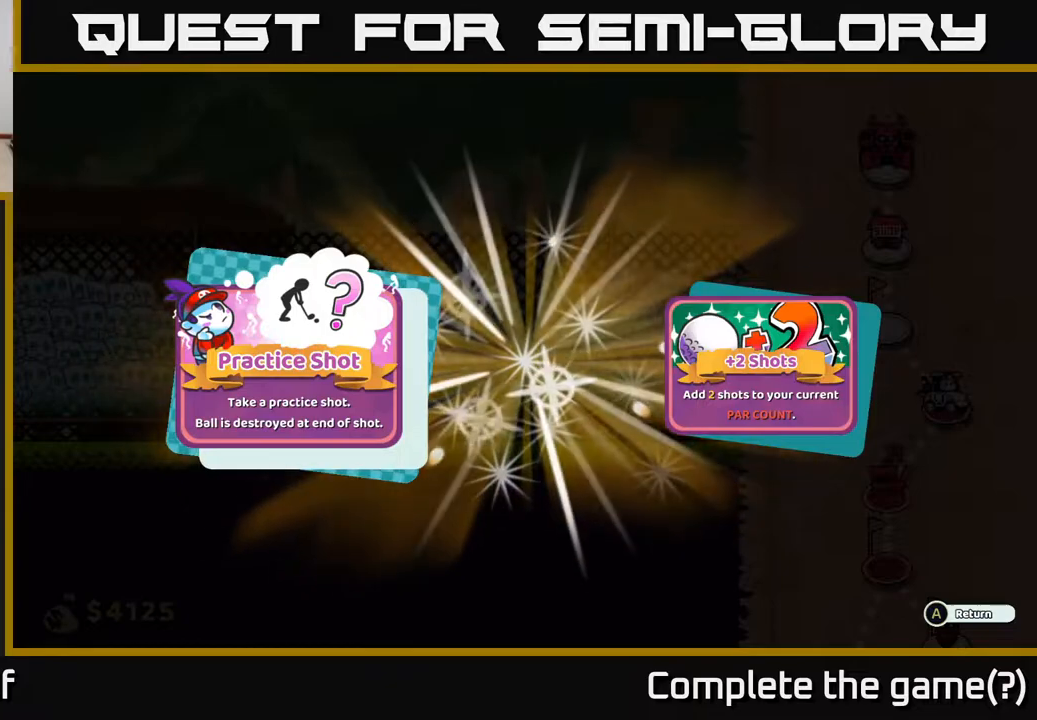
{"buttons": [], "left_stick": "center", "right_stick": "center", "events": []}
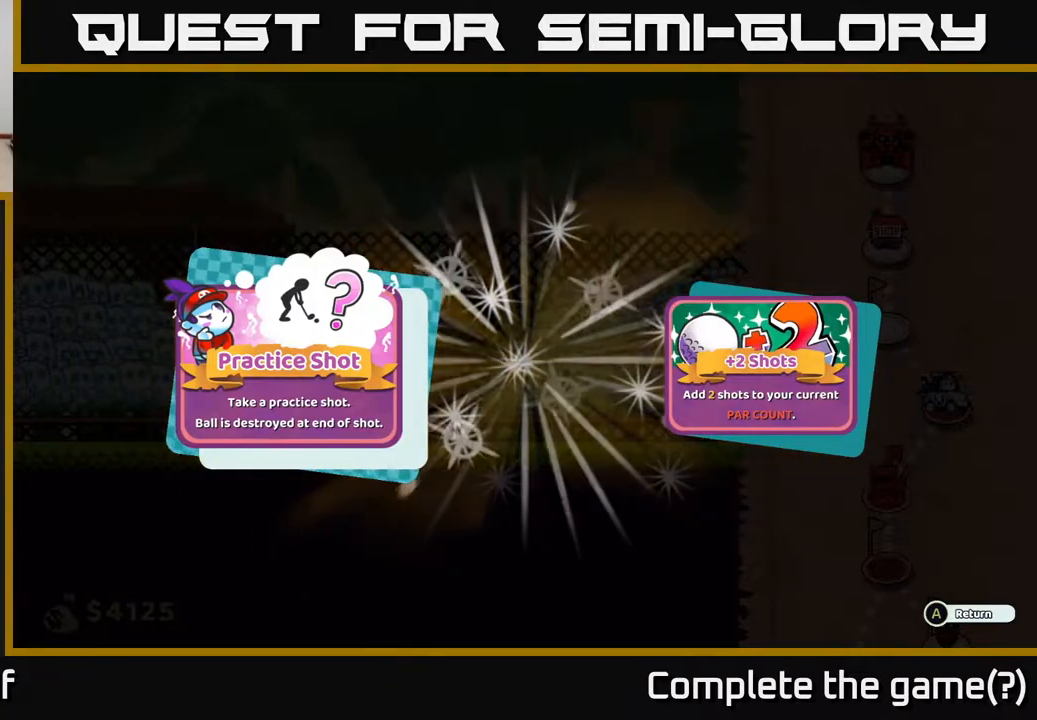
{"buttons": [], "left_stick": "center", "right_stick": "center", "events": []}
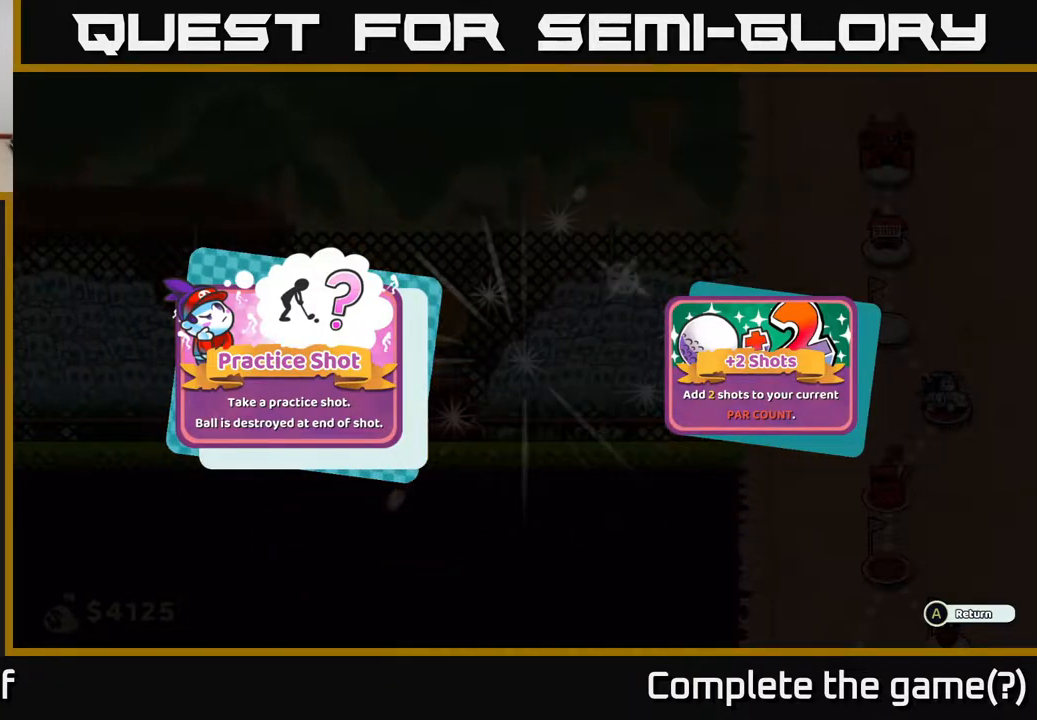
{"buttons": [], "left_stick": "center", "right_stick": "center", "events": []}
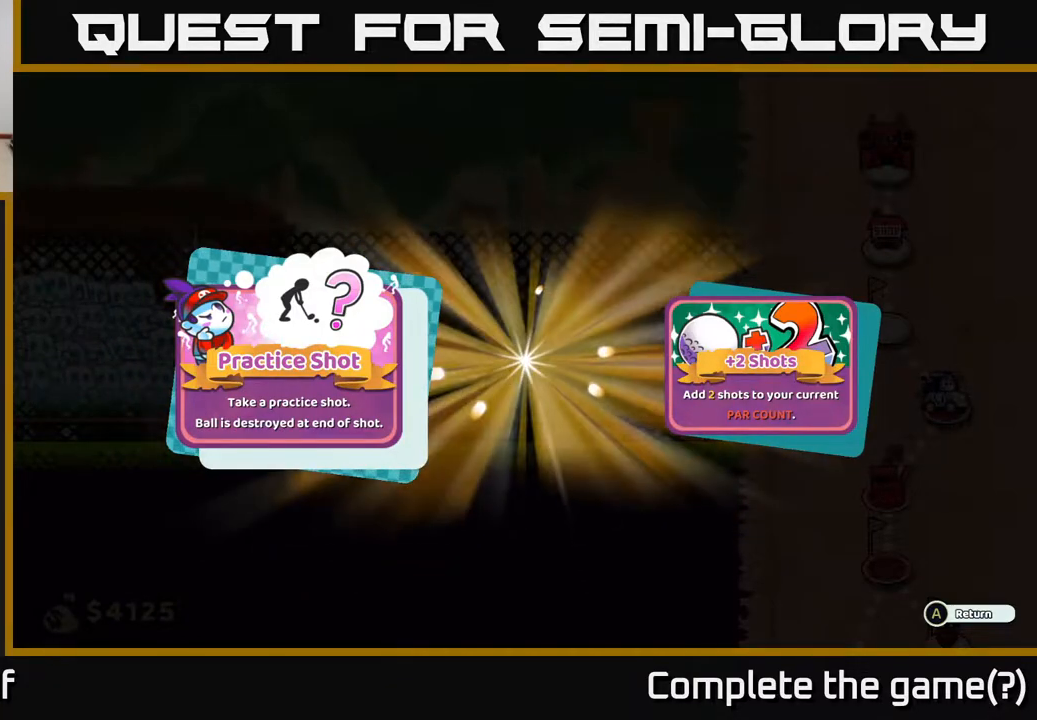
{"buttons": [], "left_stick": "center", "right_stick": "center", "events": []}
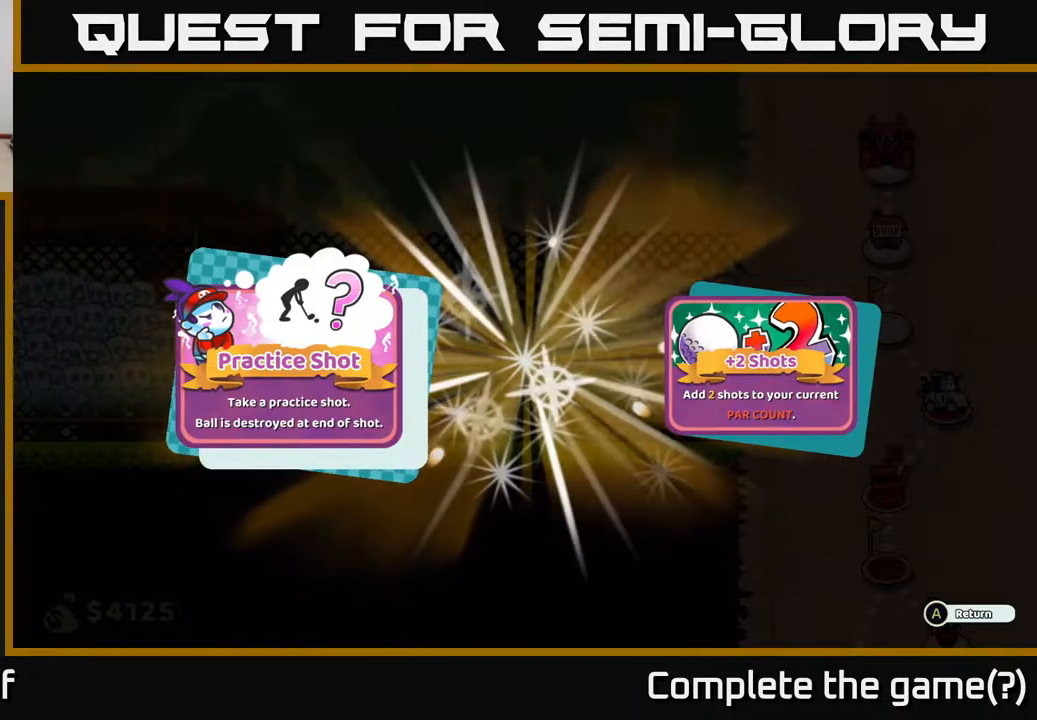
{"buttons": ["A"], "left_stick": "center", "right_stick": "center", "events": [[433, "A", "down"]]}
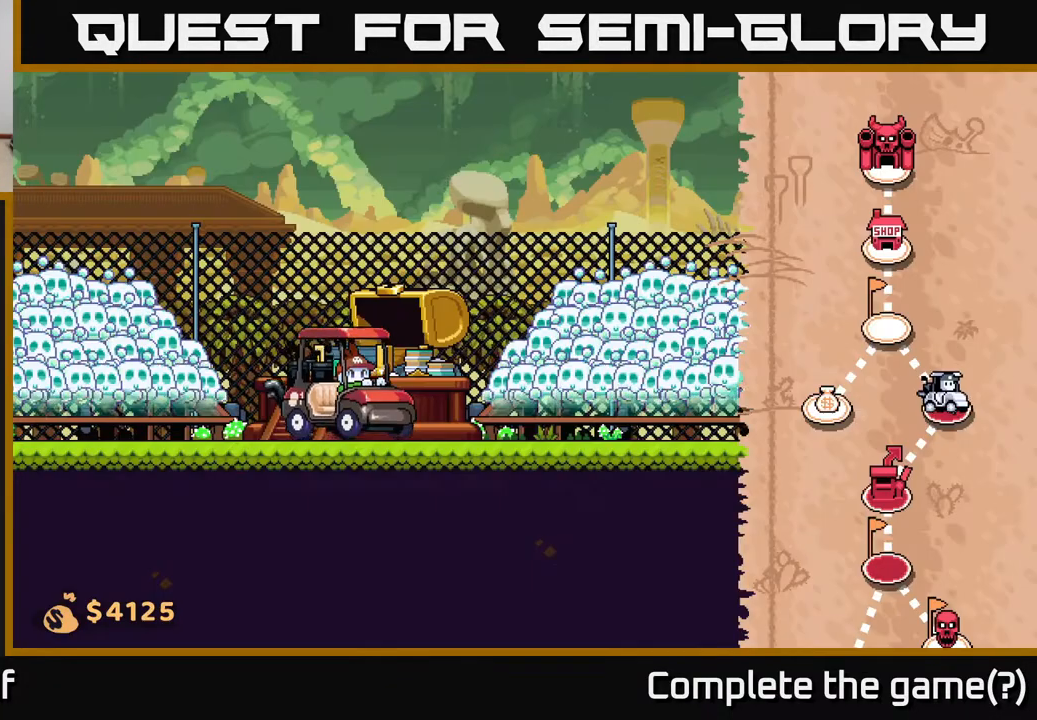
{"buttons": [], "left_stick": "right", "right_stick": "center", "events": [[33, "A", "up"], [167, "left_stick", "right"]]}